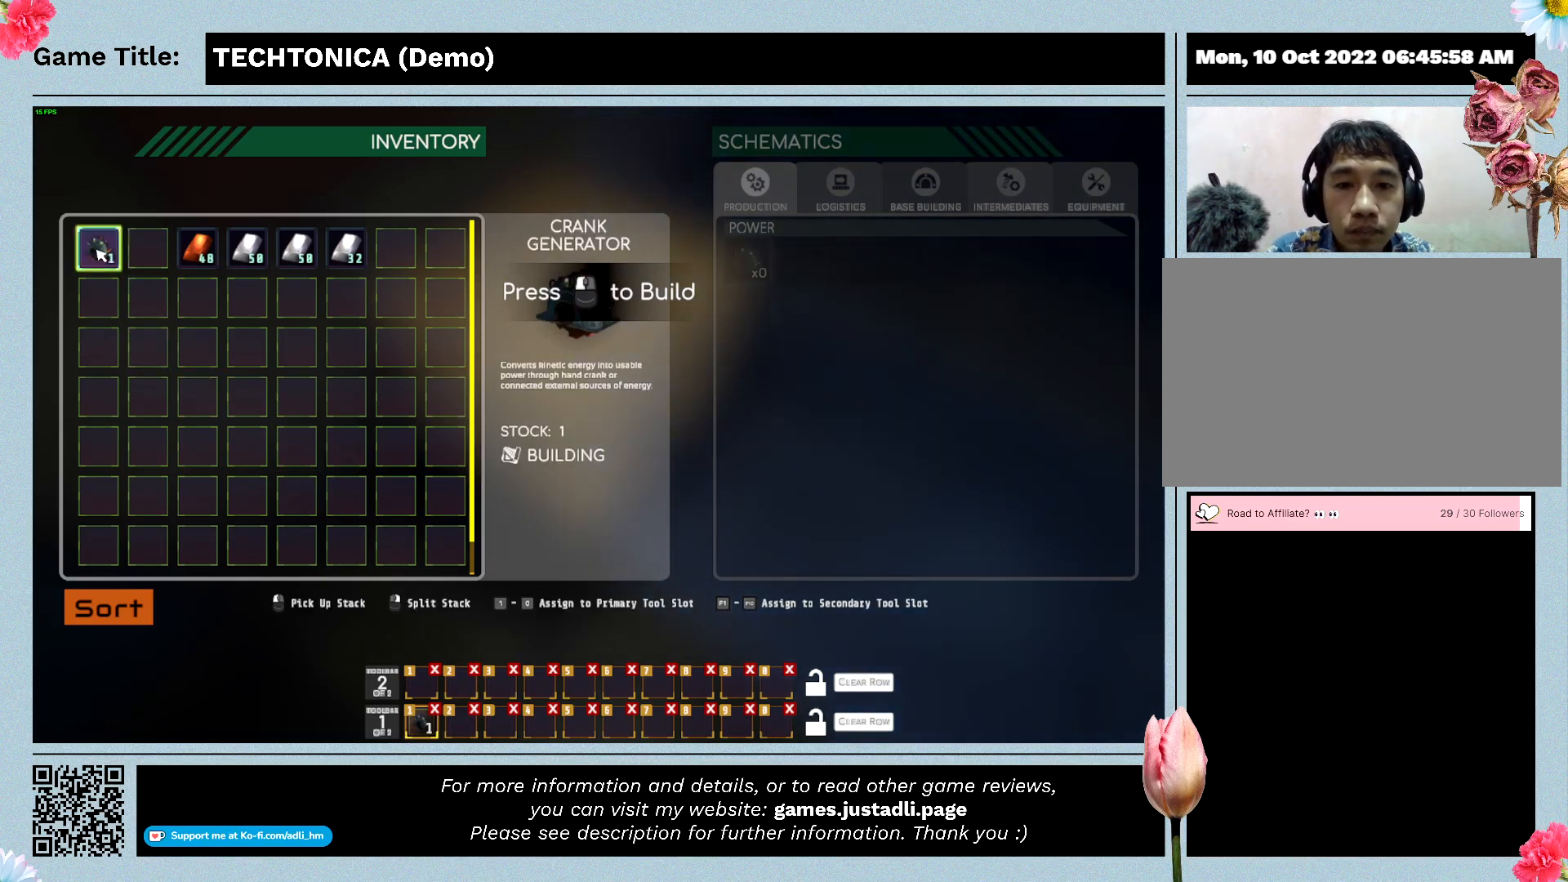
Gameplay with keyboard and mouse; each line is a JSON object with the keys and mouse buttons held at the frame after it. "events" lists presses ("down") and releases ("up") of "0", "1", "2", "3", "4", "5", "6", "7", "8", "9", "a", "alt", "b", "c", "caps_lock", "ctrl", "d", "down", "e", "escape", "f", "f1", "f2", "f3", "f4", "f5", "f6", "f7", "f8", "g", "h", "i", "j", "k", "l", "left", "m", "n", "o", "p", "q", "r", "return", "right", "s", "shift", "space", "t", "tab", "tilde", "u", "up", "v", "w", "x", "y", "z", "mouse_left", "mouse_wheel" and "mouse_right" between this image and that frame as [ms after this image, input, new state], when the widget could be followed in between. "mouse_left", "mouse_wheel", "mouse_right" = the "left", "wheel", "right" buttons of the "mouse" list. No other keys are recorded. "wheel" means that the mouse wheel is clicked or scrolled. Mouse movement is not recorded.
{"keys": [], "mouse": ["left"], "events": [[500, "mouse_left", "down"]]}
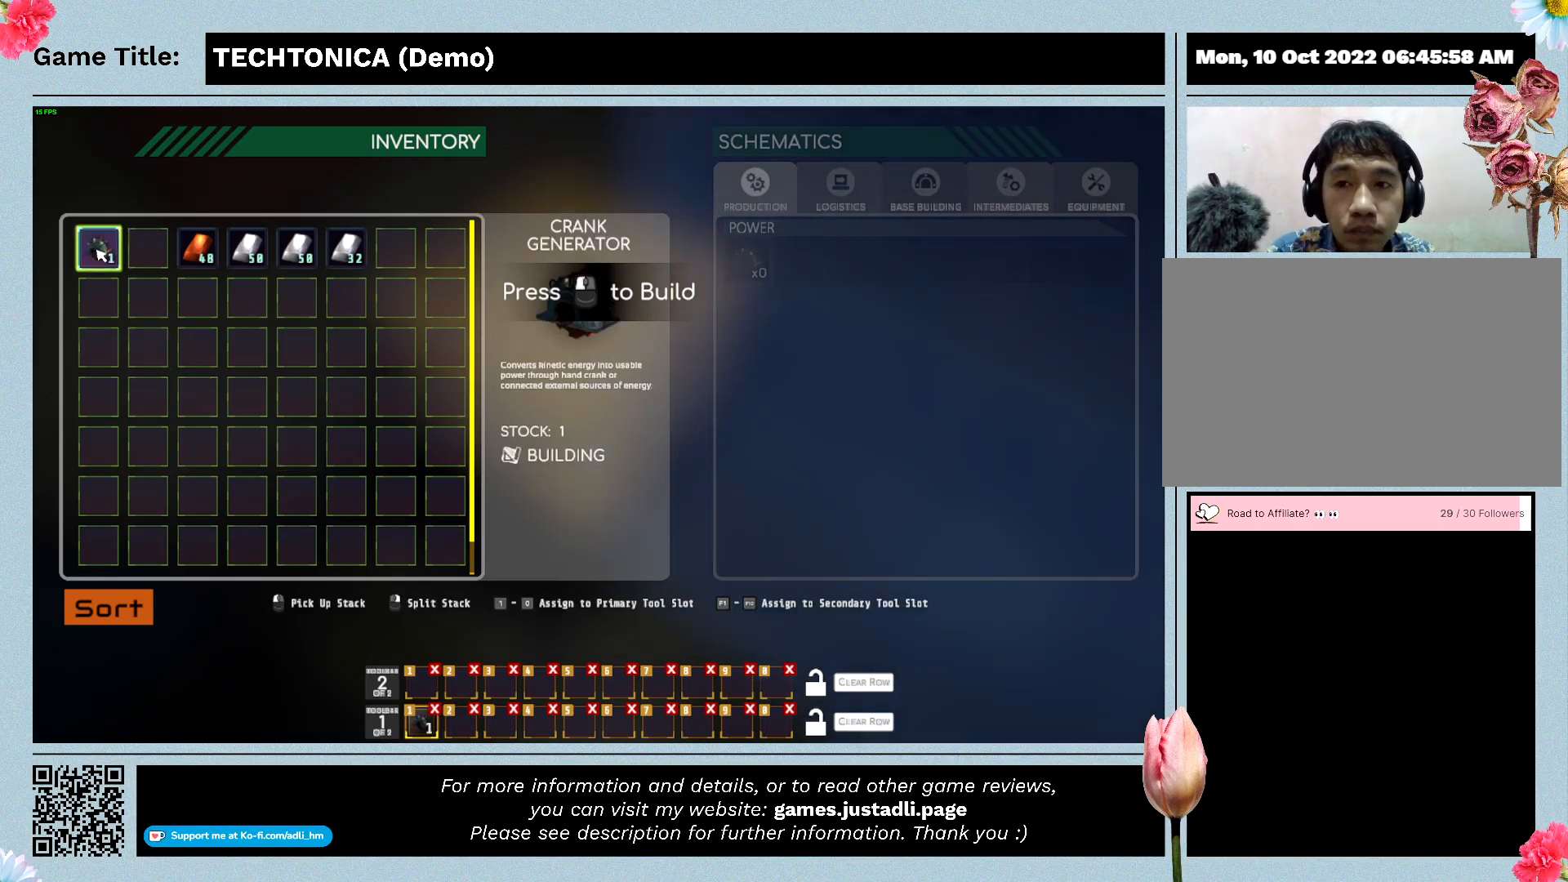
{"keys": [], "mouse": [], "events": [[333, "mouse_left", "up"]]}
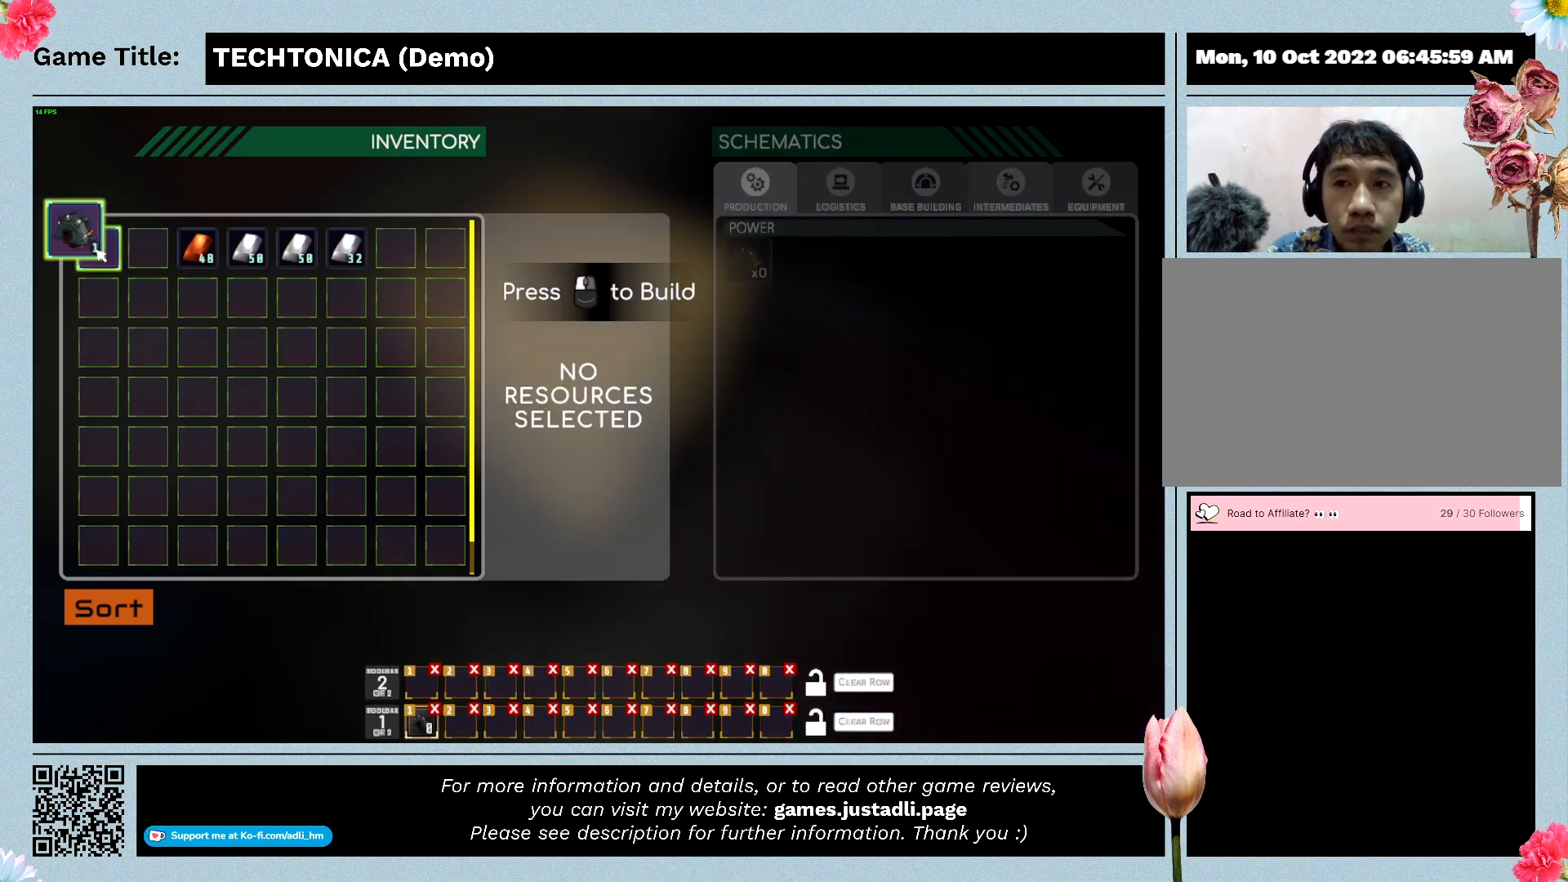
{"keys": [], "mouse": [], "events": []}
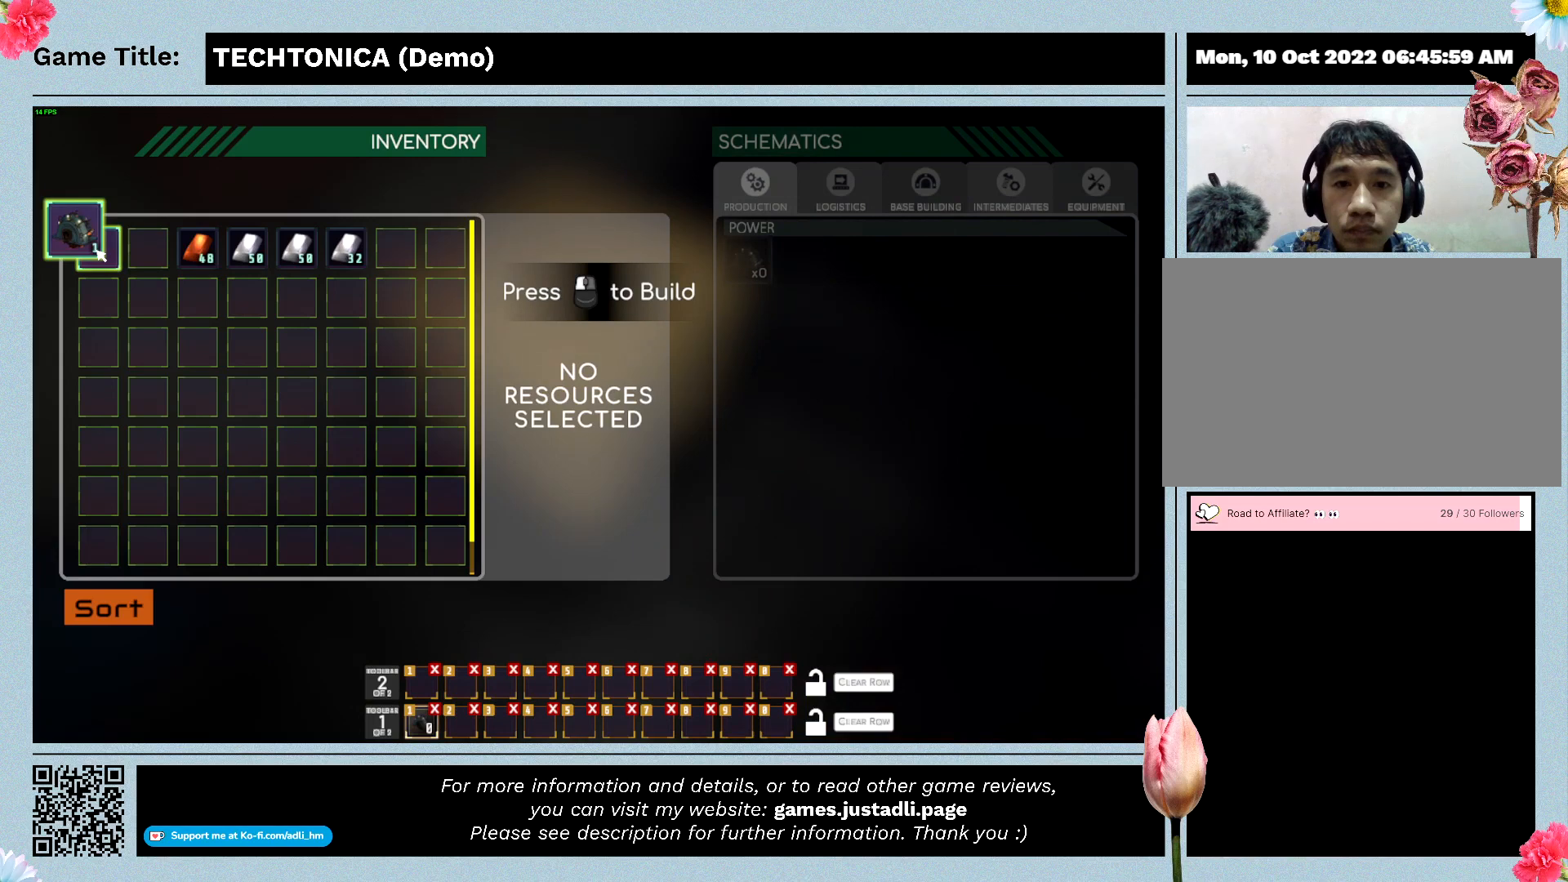
{"keys": [], "mouse": [], "events": []}
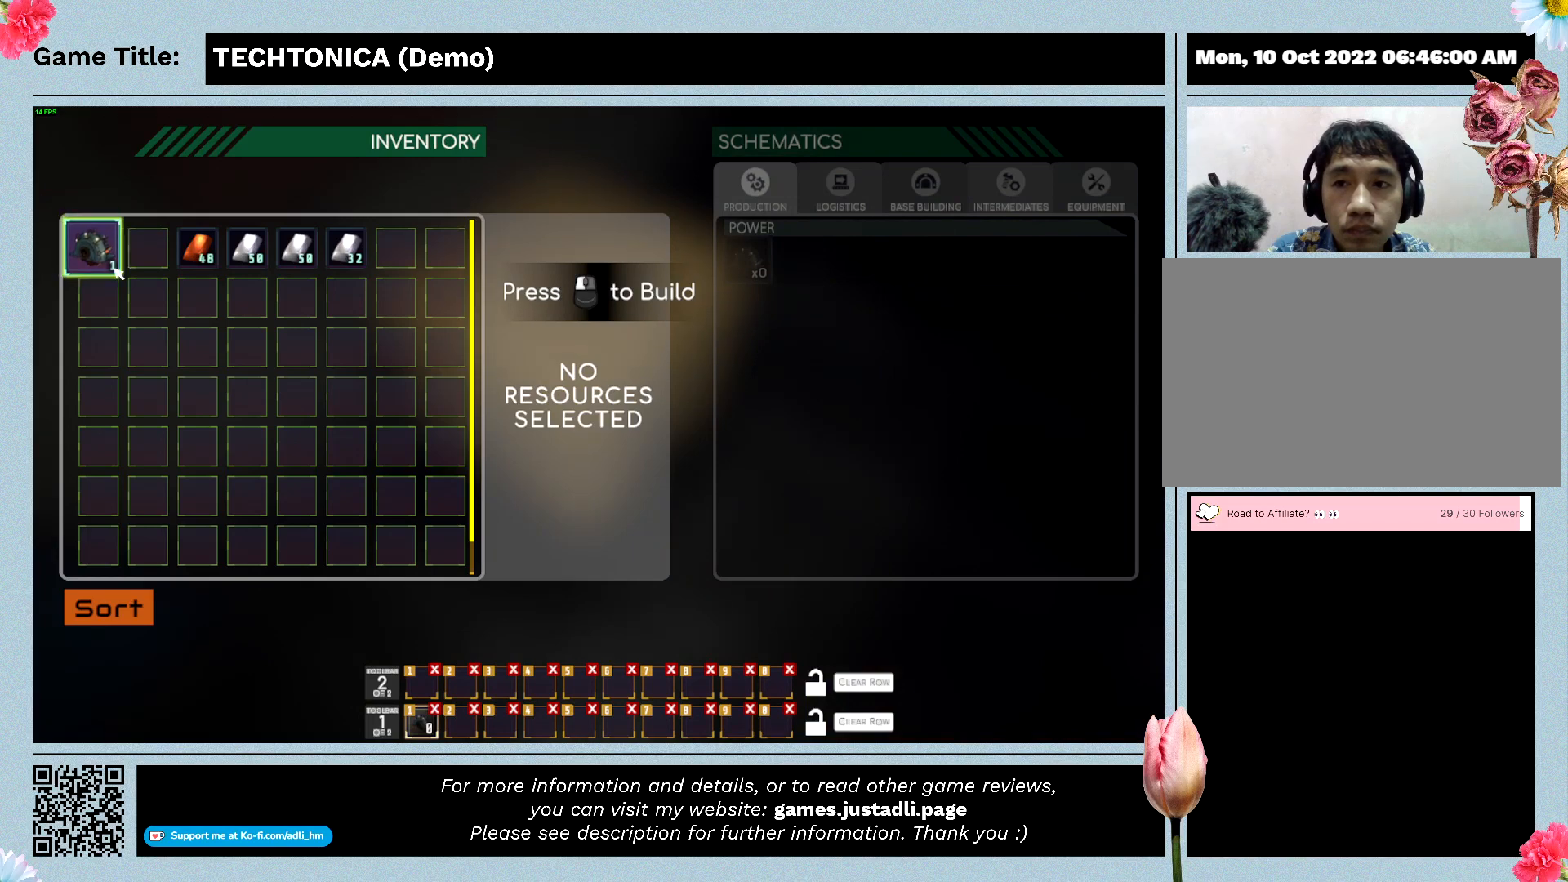
{"keys": [], "mouse": [], "events": []}
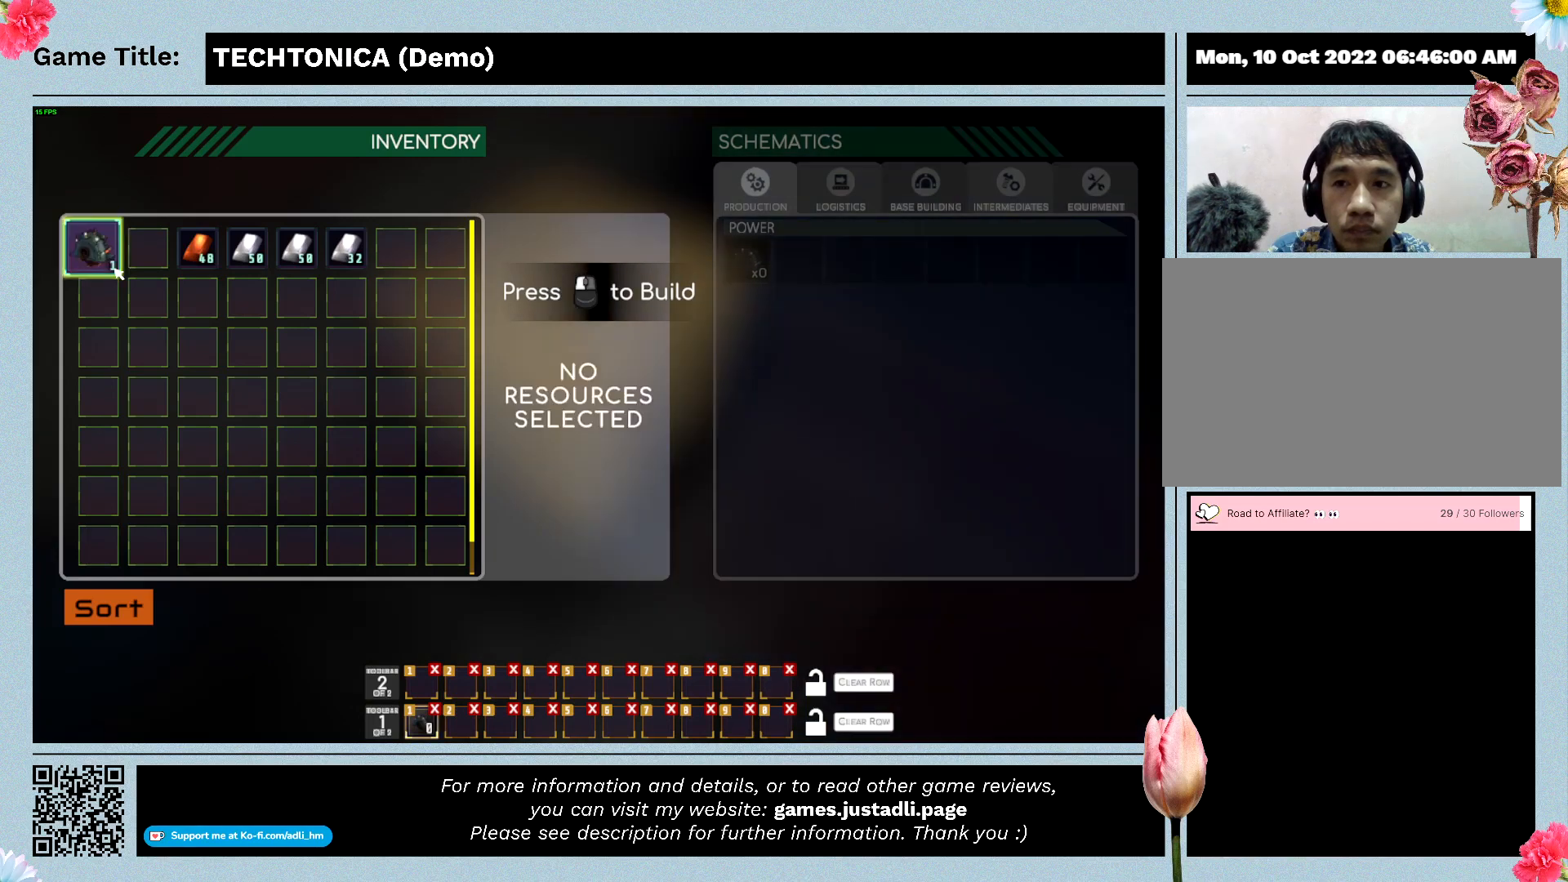
{"keys": [], "mouse": [], "events": [[333, "mouse_right", "down"], [367, "mouse_right", "up"]]}
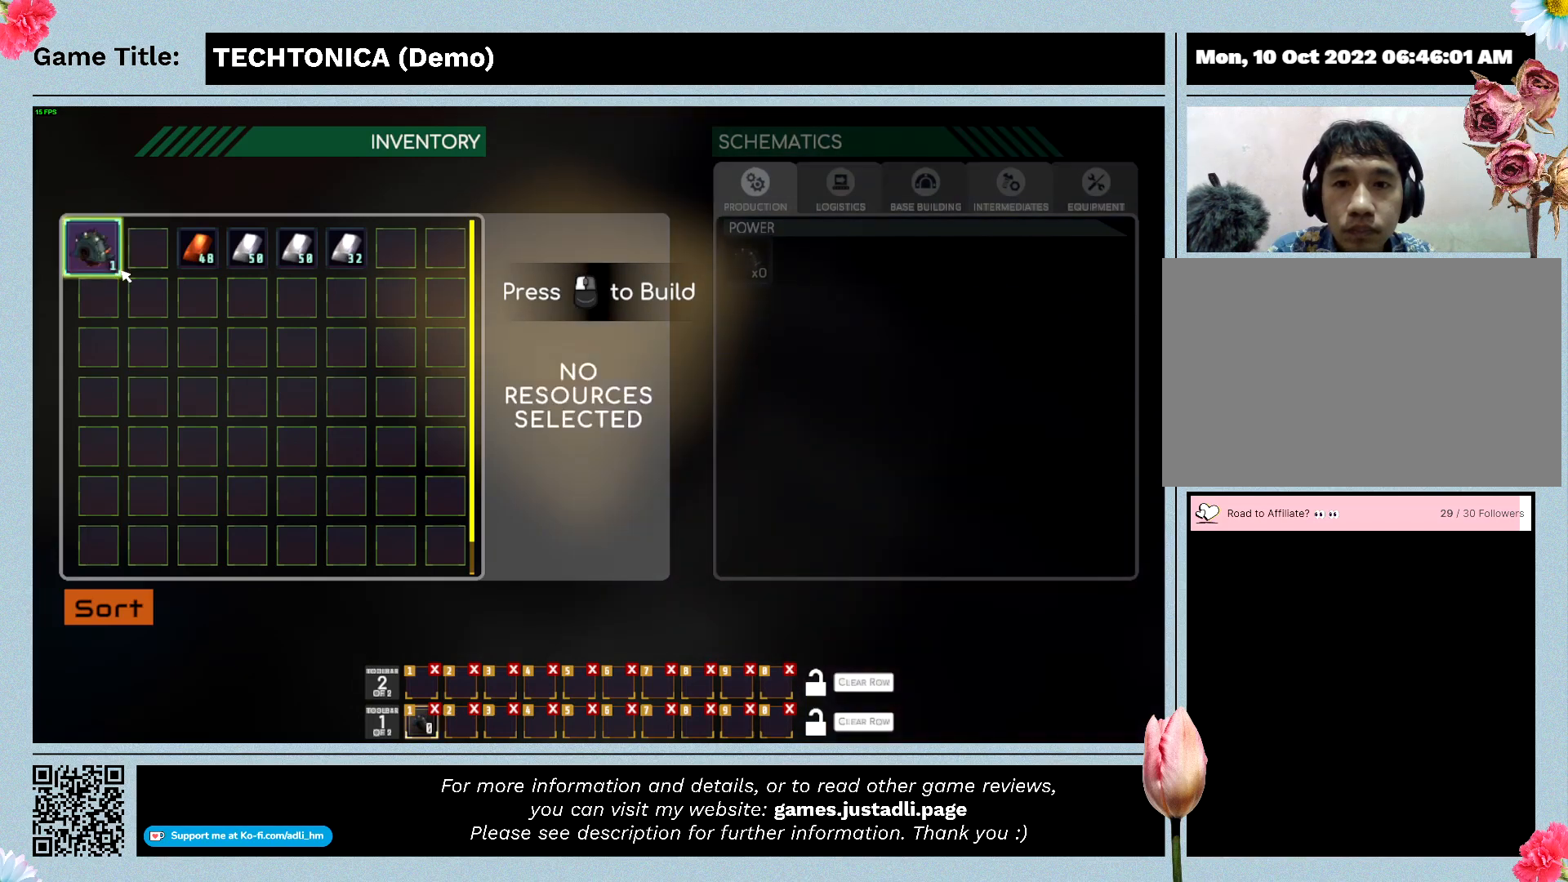
{"keys": [], "mouse": [], "events": []}
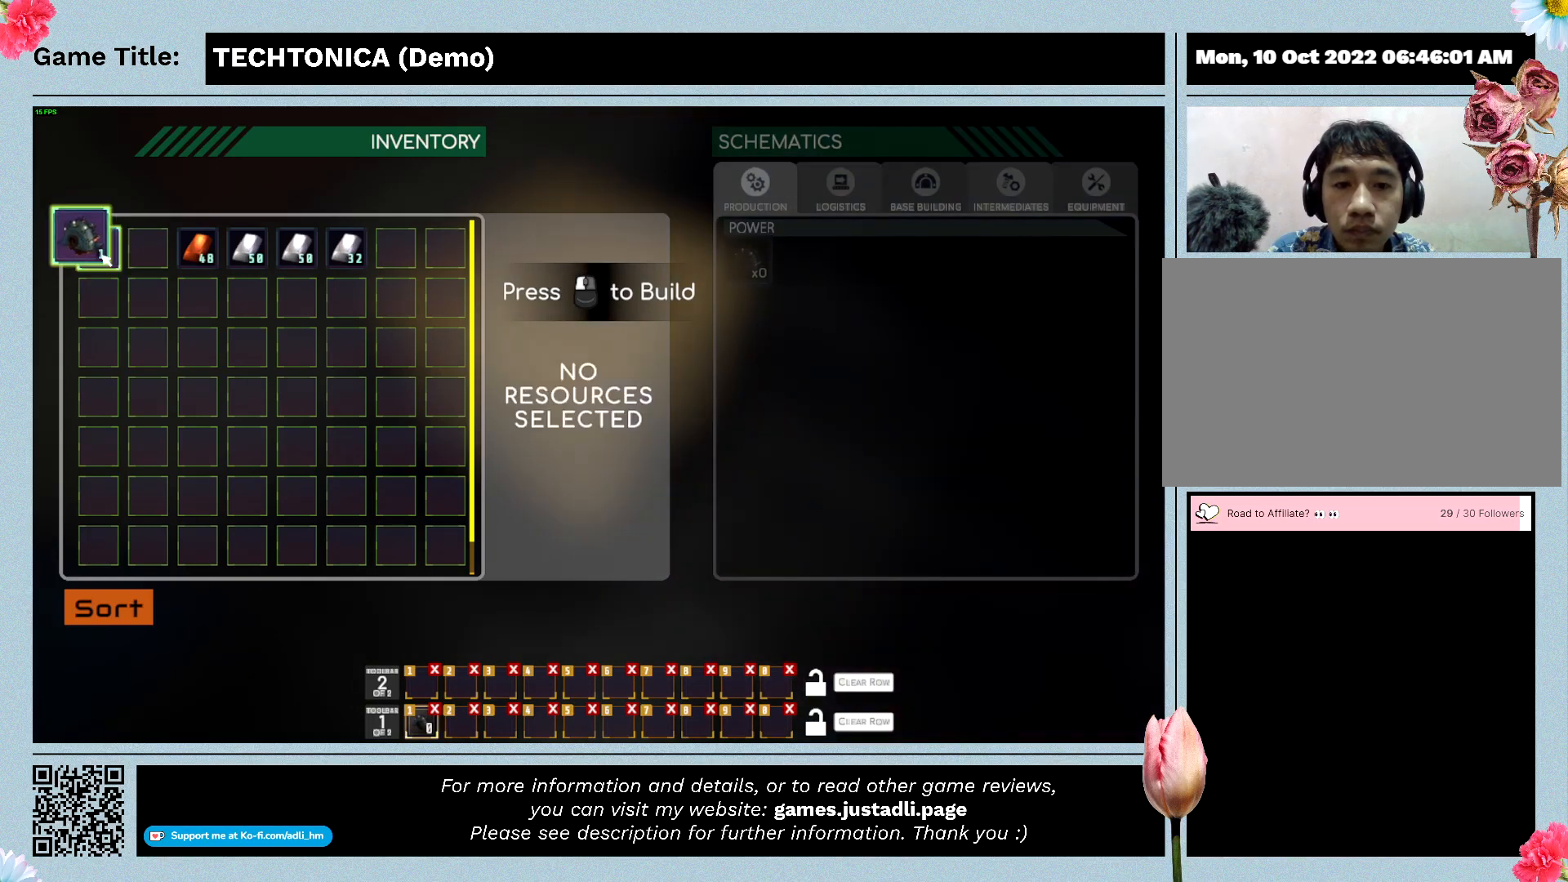
{"keys": [], "mouse": [], "events": []}
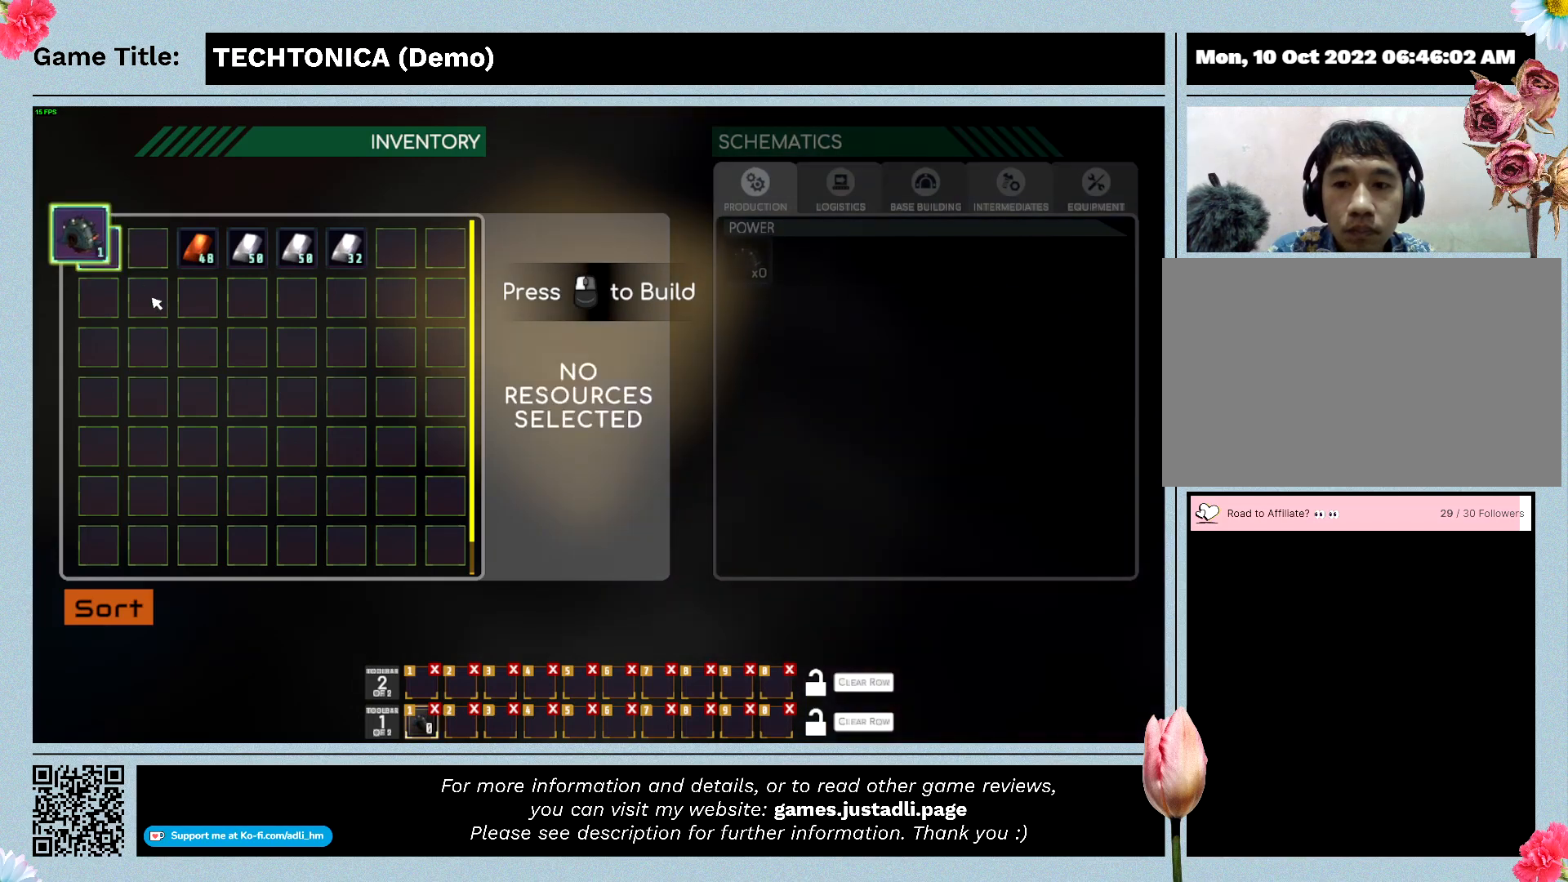
{"keys": [], "mouse": [], "events": []}
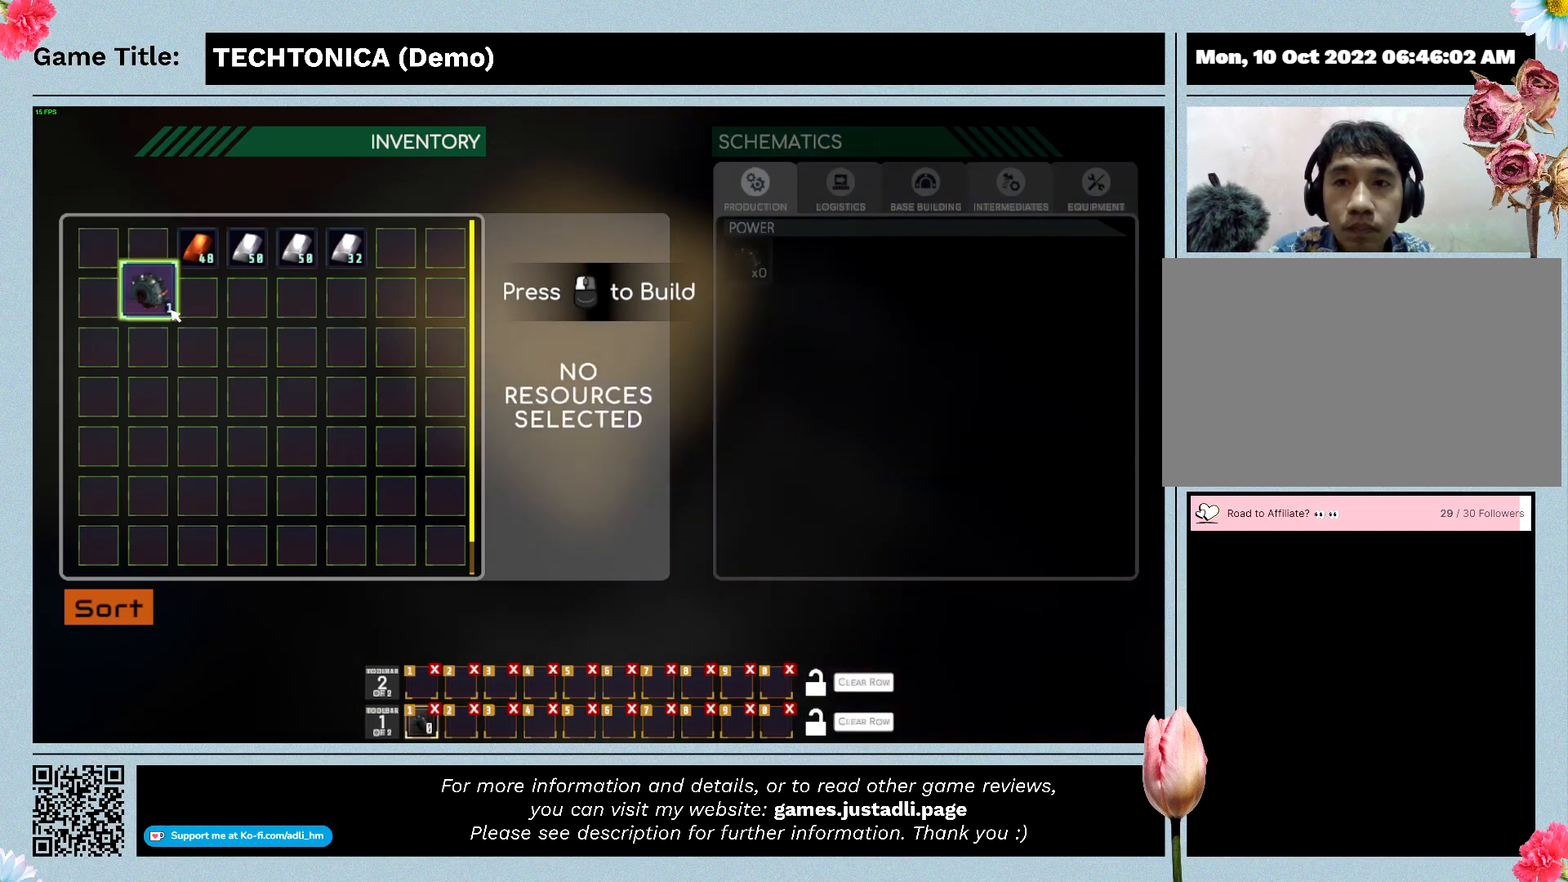
{"keys": [], "mouse": [], "events": []}
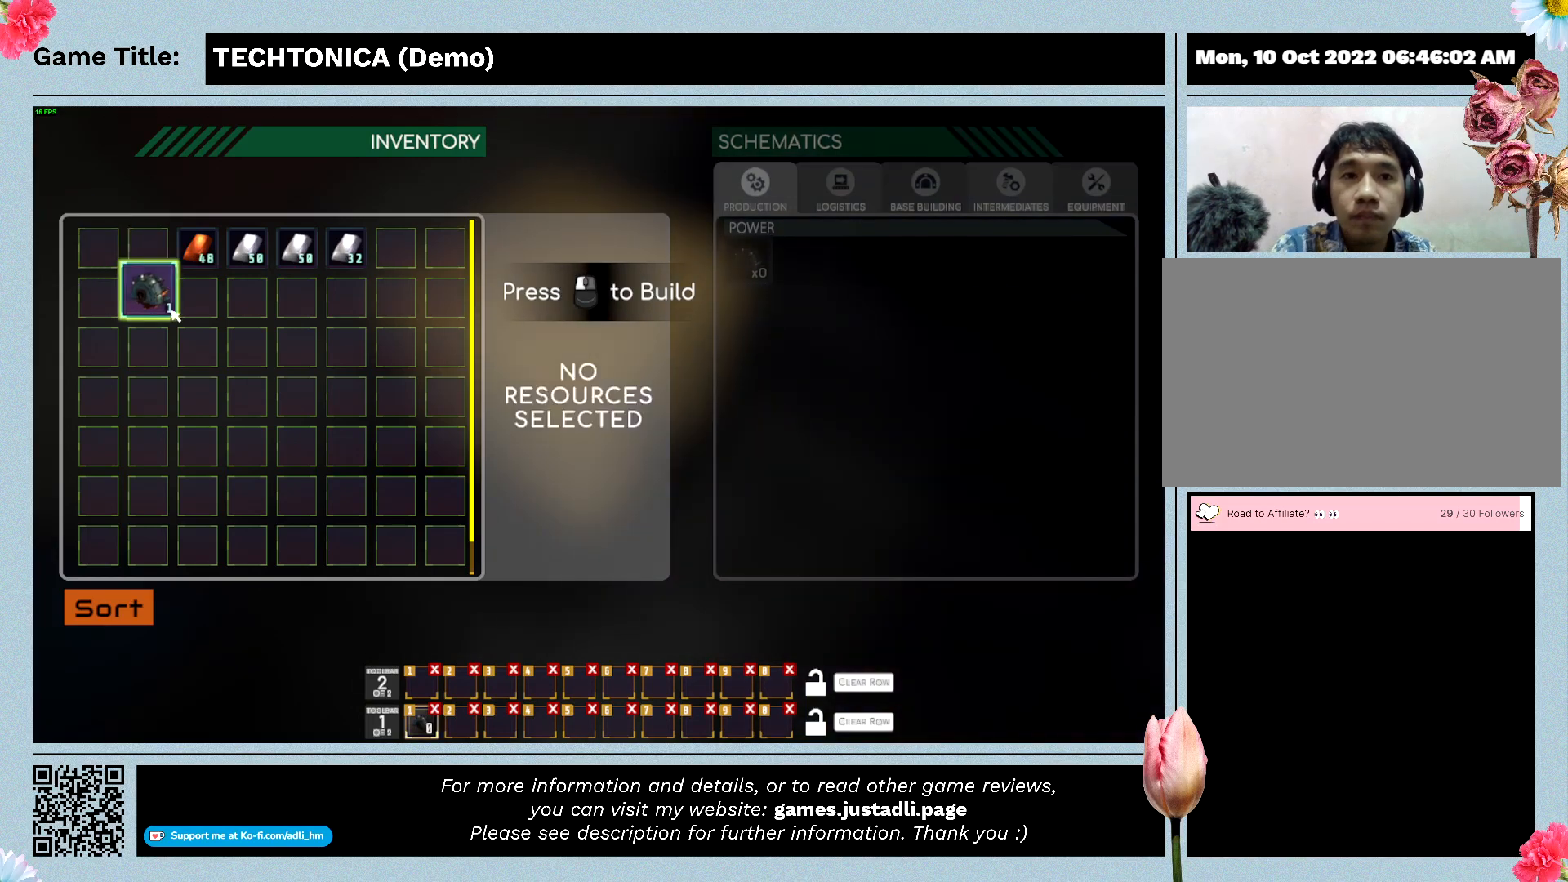
{"keys": ["escape"], "mouse": [], "events": [[267, "escape", "down"]]}
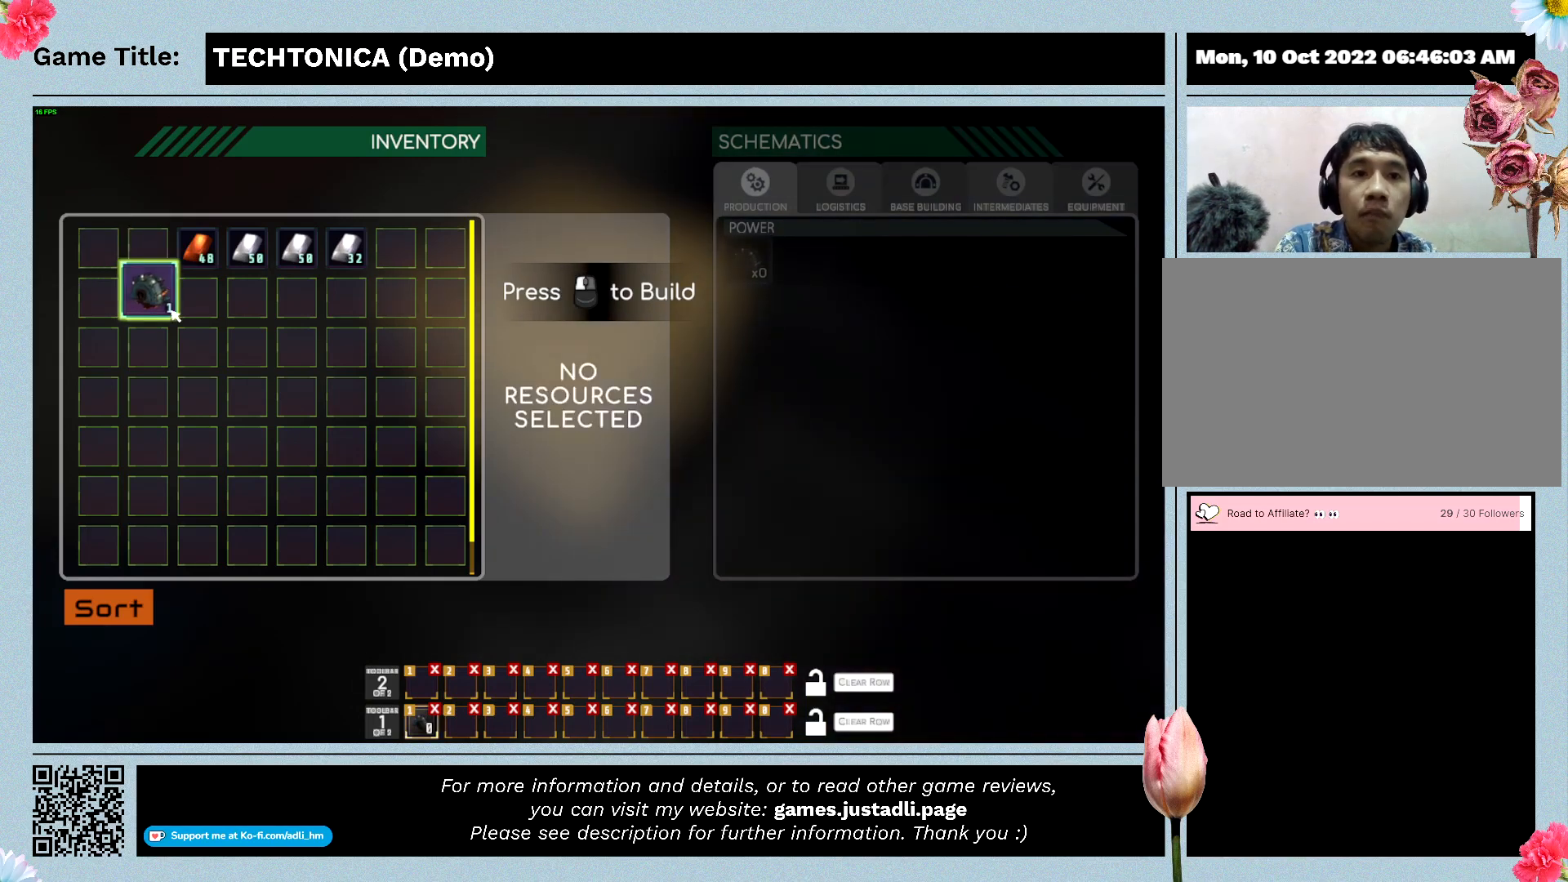
{"keys": [], "mouse": [], "events": [[167, "escape", "up"]]}